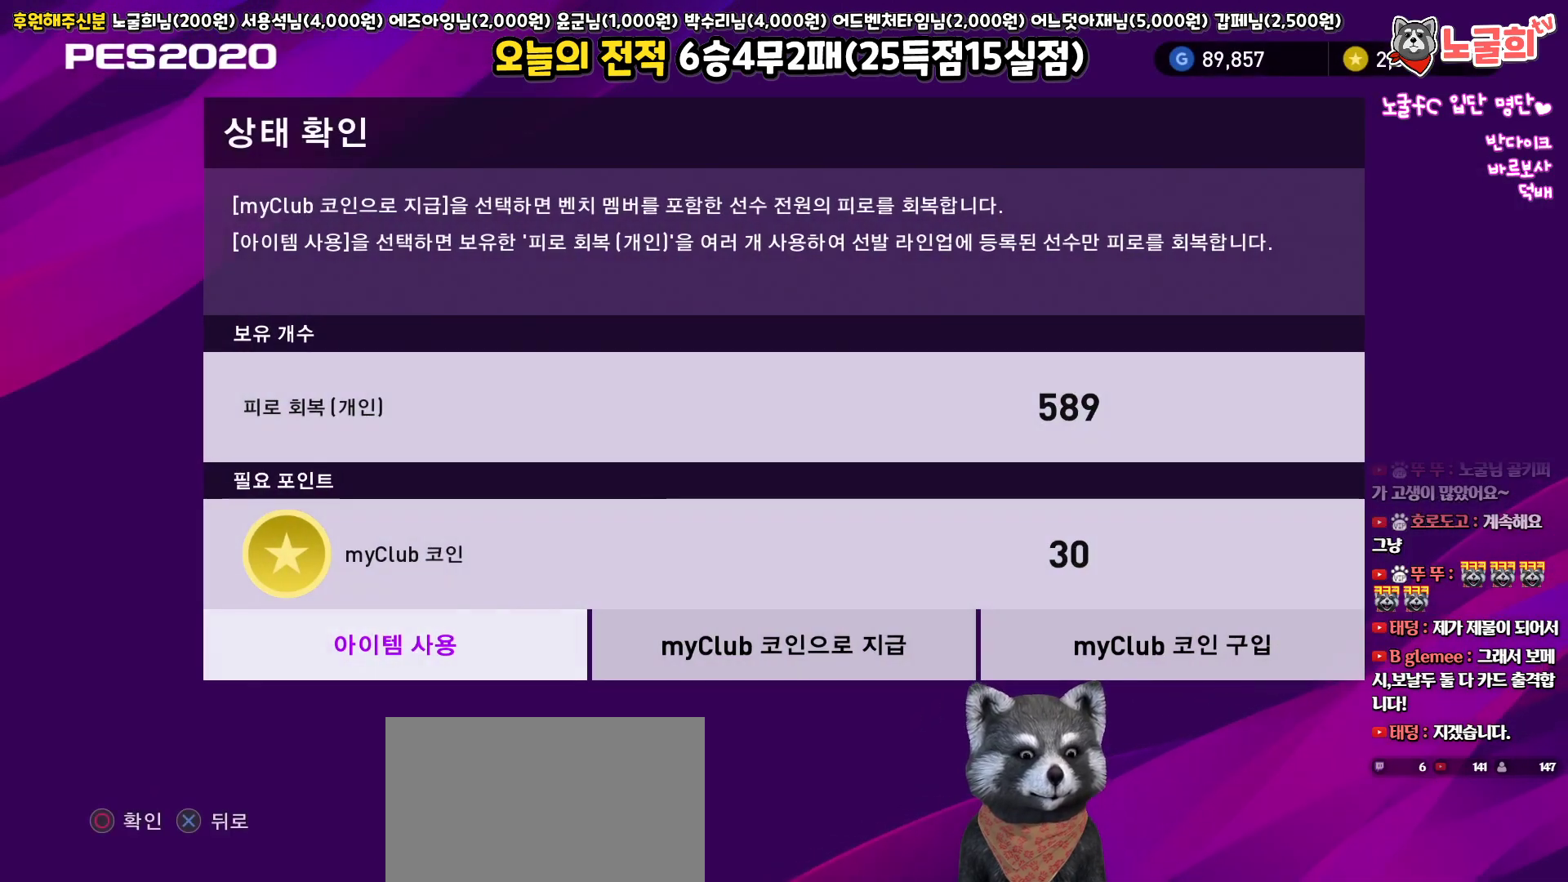
Gameplay with a controller (PlayStation layout); each line is a JSON object with the inputs held at the frame after it. "events" lists button and stick changes between this image and that frame as [ms after this image, input, new state], when the widget could be followed in between.
{"buttons": [], "left_stick": "center", "right_stick": "center", "events": [[200, "CIRCLE", "down"], [300, "CIRCLE", "up"]]}
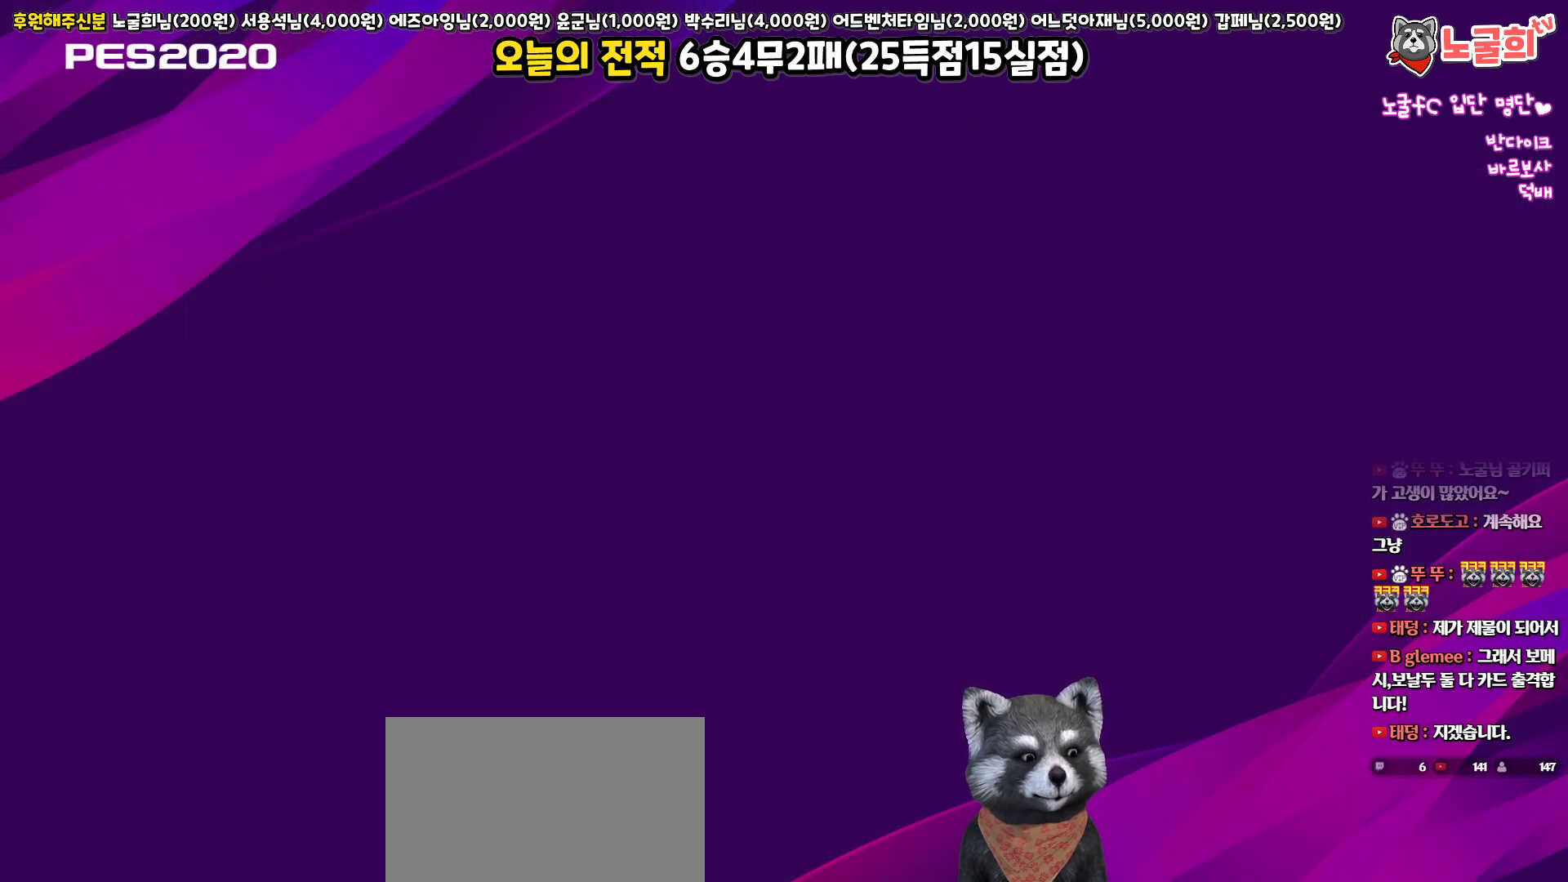
{"buttons": ["CIRCLE"], "left_stick": "center", "right_stick": "center", "events": [[283, "DPAD_RIGHT", "down"], [383, "DPAD_RIGHT", "up"], [450, "CIRCLE", "down"]]}
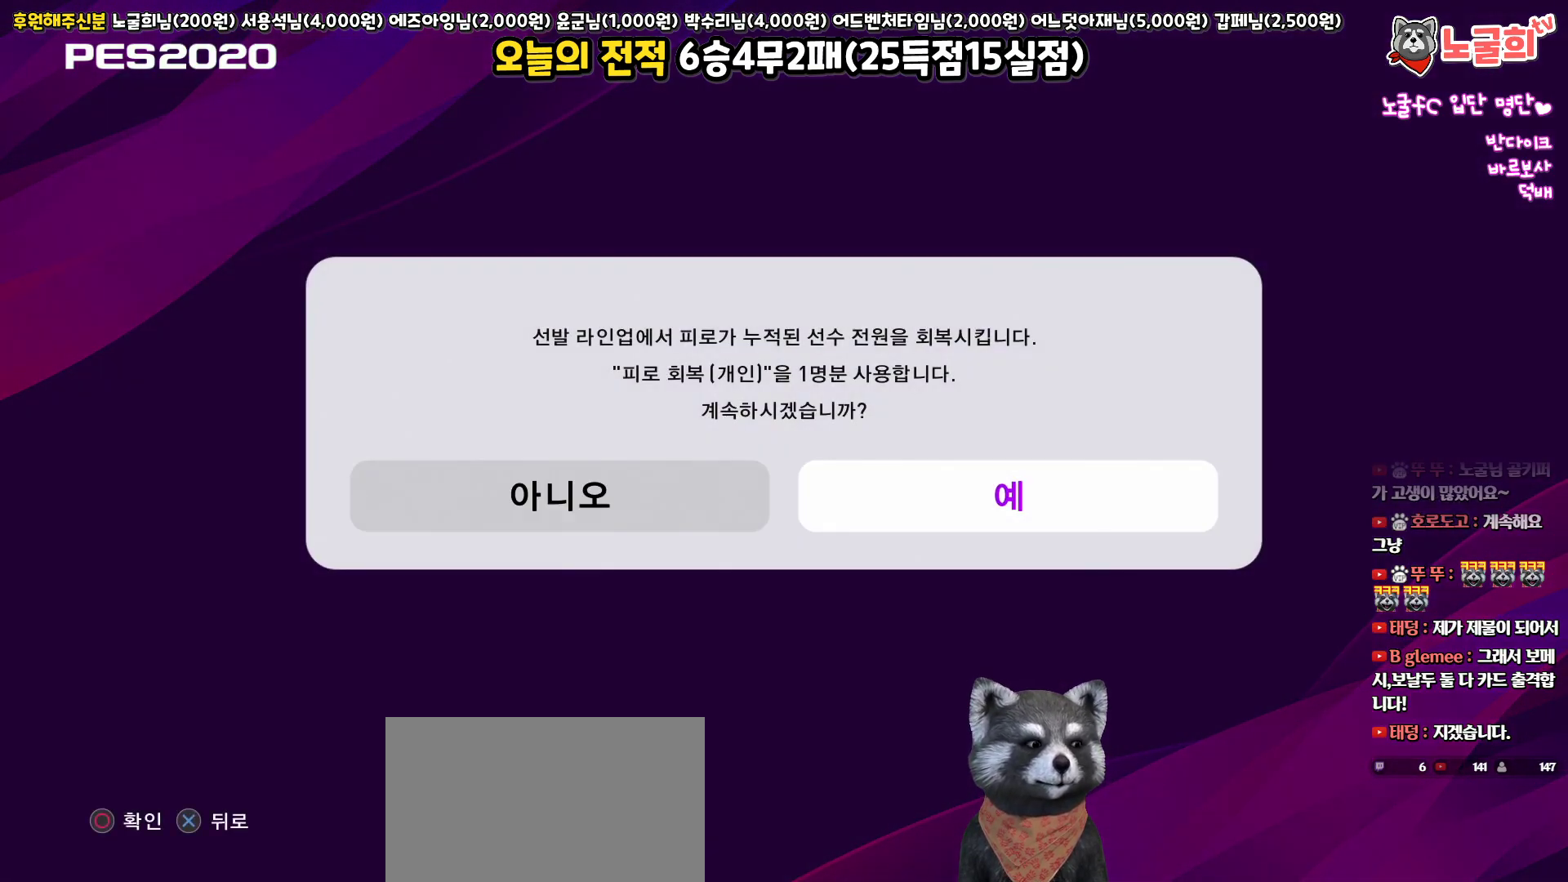
{"buttons": [], "left_stick": "center", "right_stick": "center", "events": [[67, "CIRCLE", "up"]]}
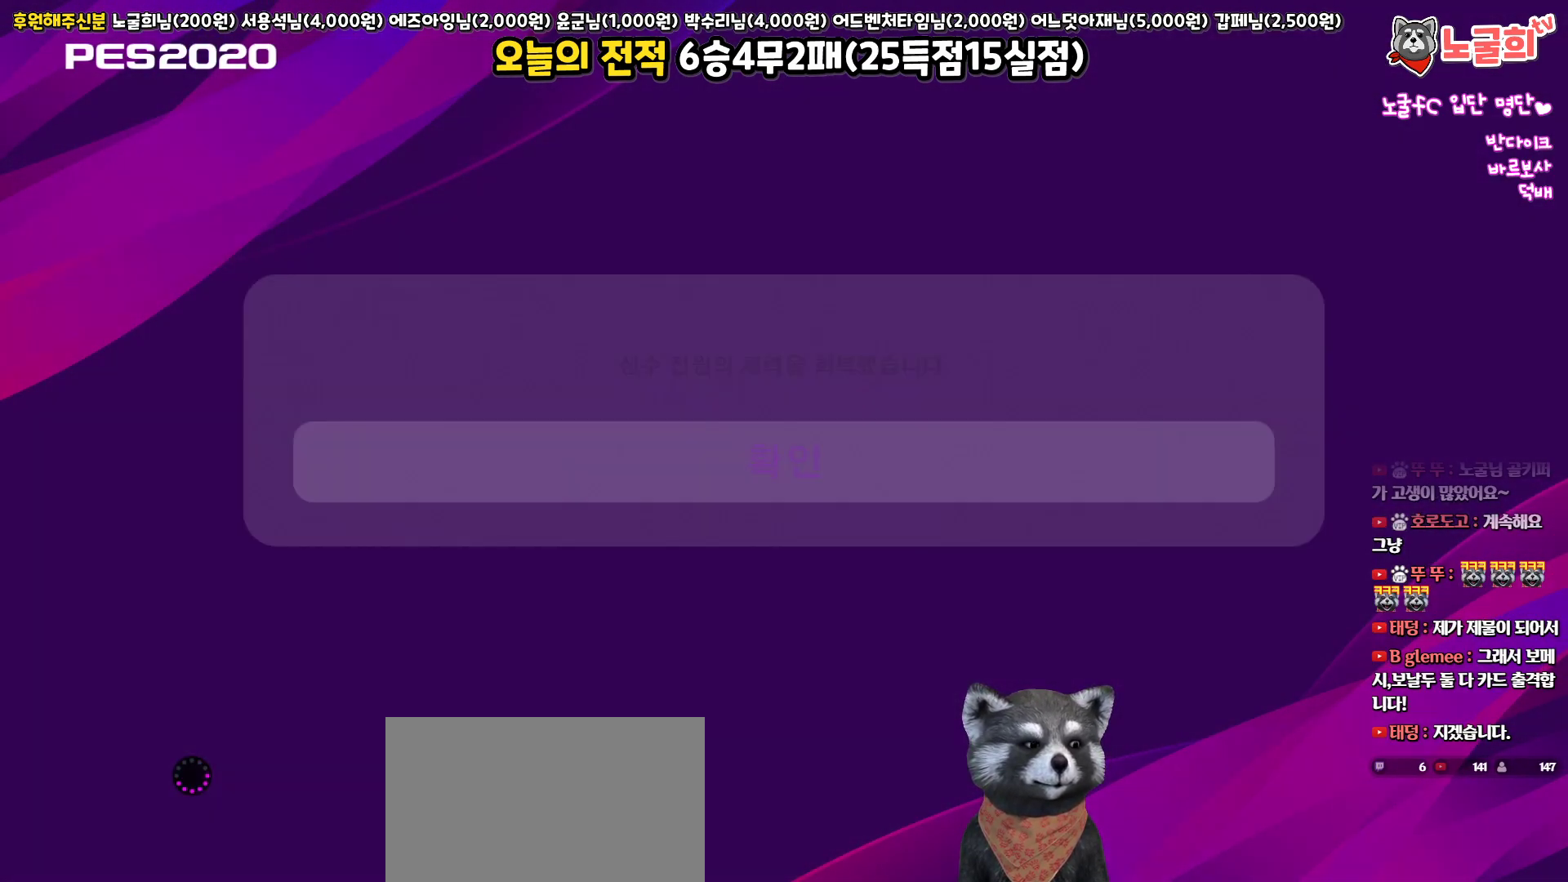
{"buttons": [], "left_stick": "center", "right_stick": "center", "events": [[283, "CIRCLE", "down"], [400, "CIRCLE", "up"]]}
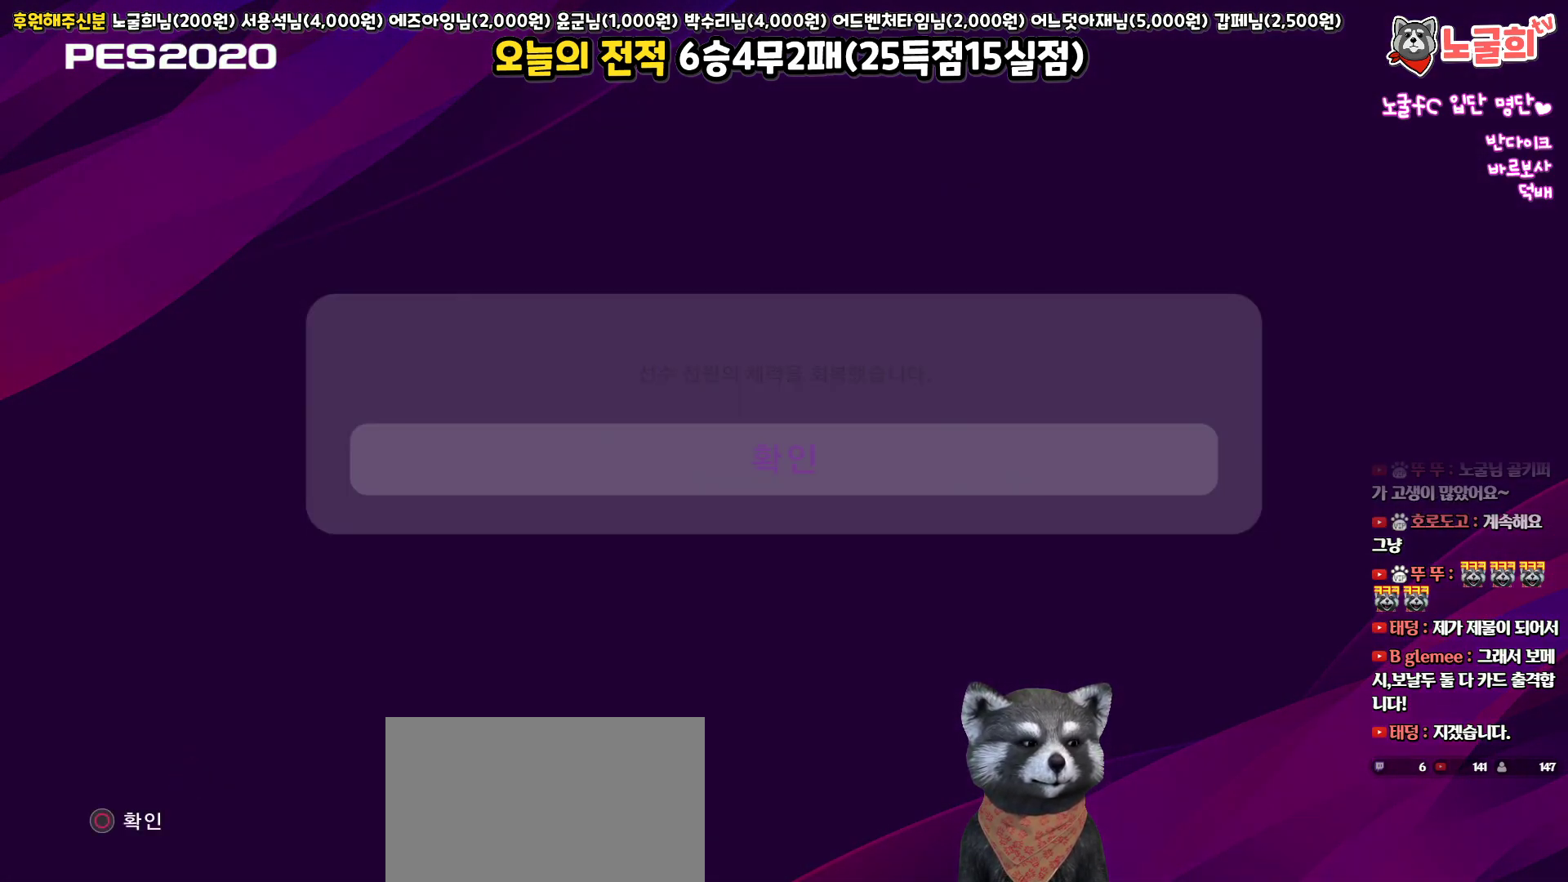
{"buttons": [], "left_stick": "center", "right_stick": "center", "events": []}
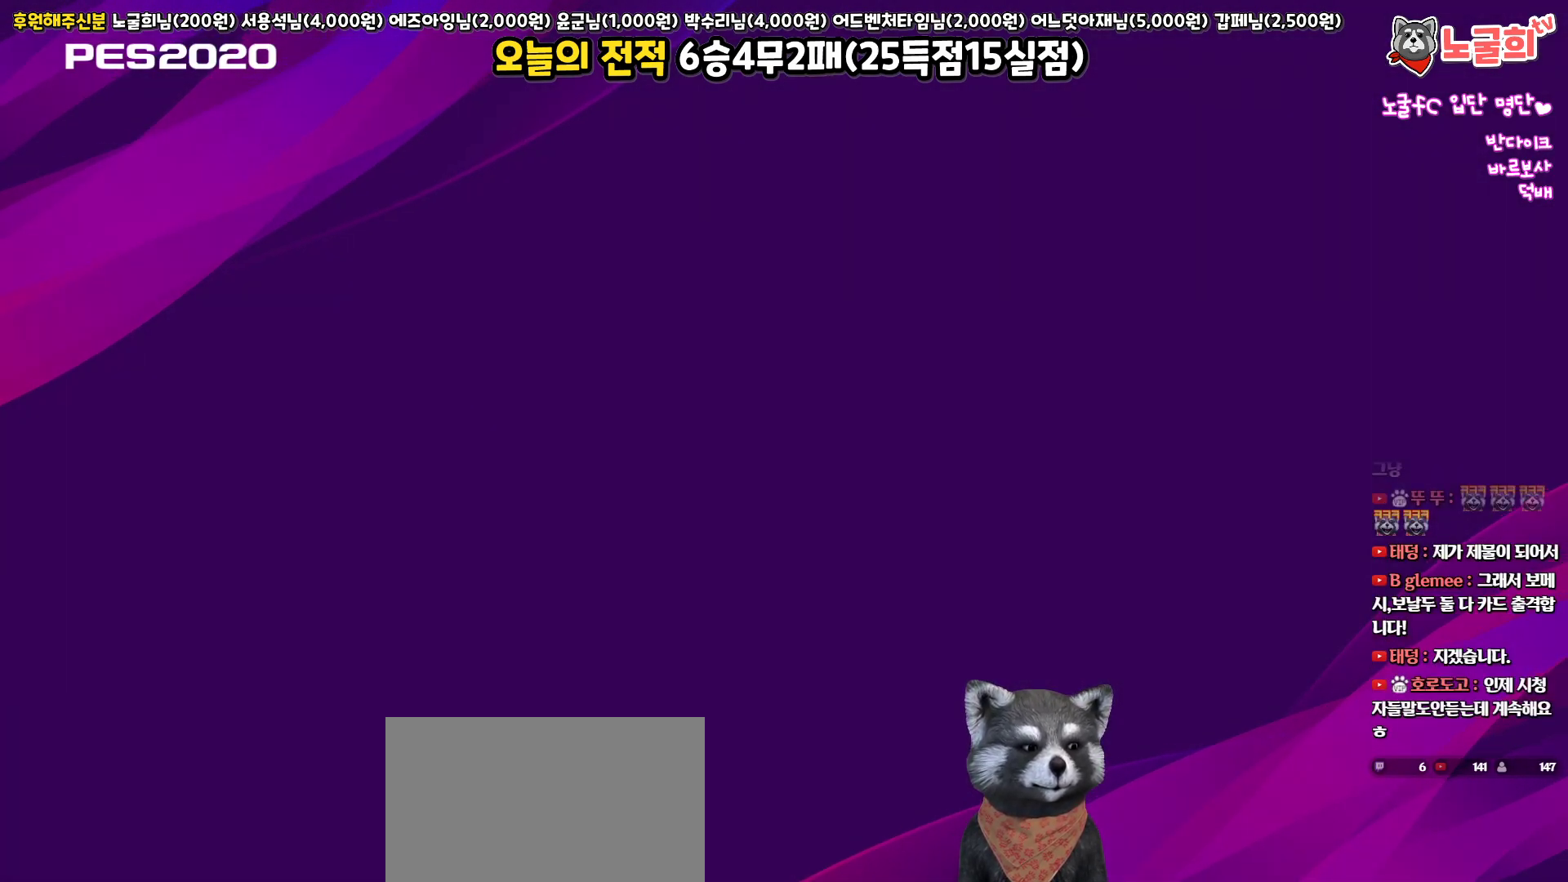
{"buttons": [], "left_stick": "center", "right_stick": "center", "events": []}
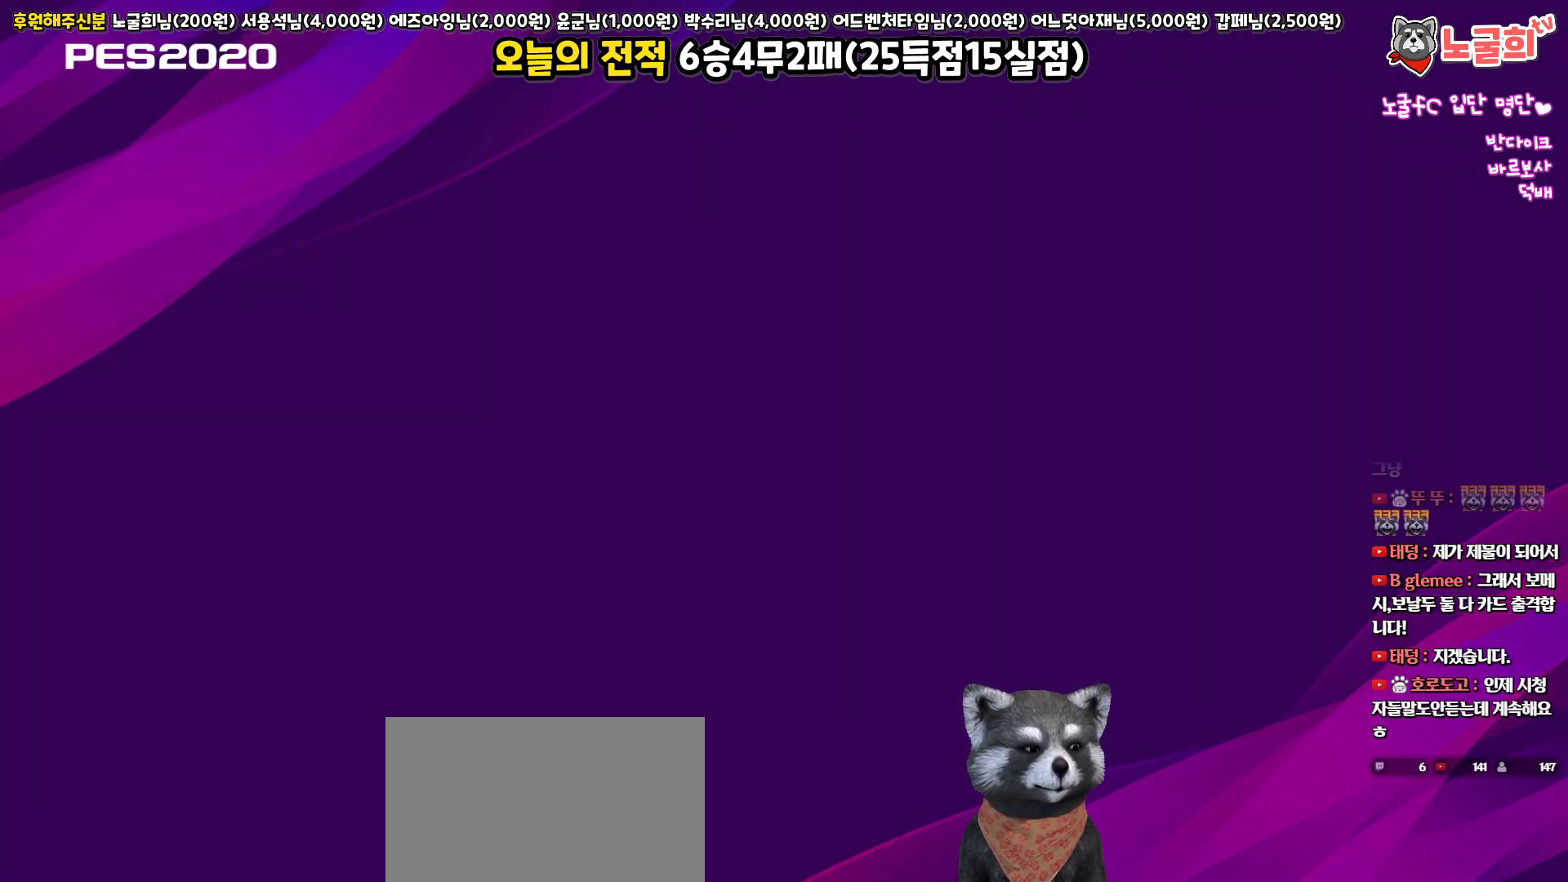
{"buttons": [], "left_stick": "center", "right_stick": "center", "events": []}
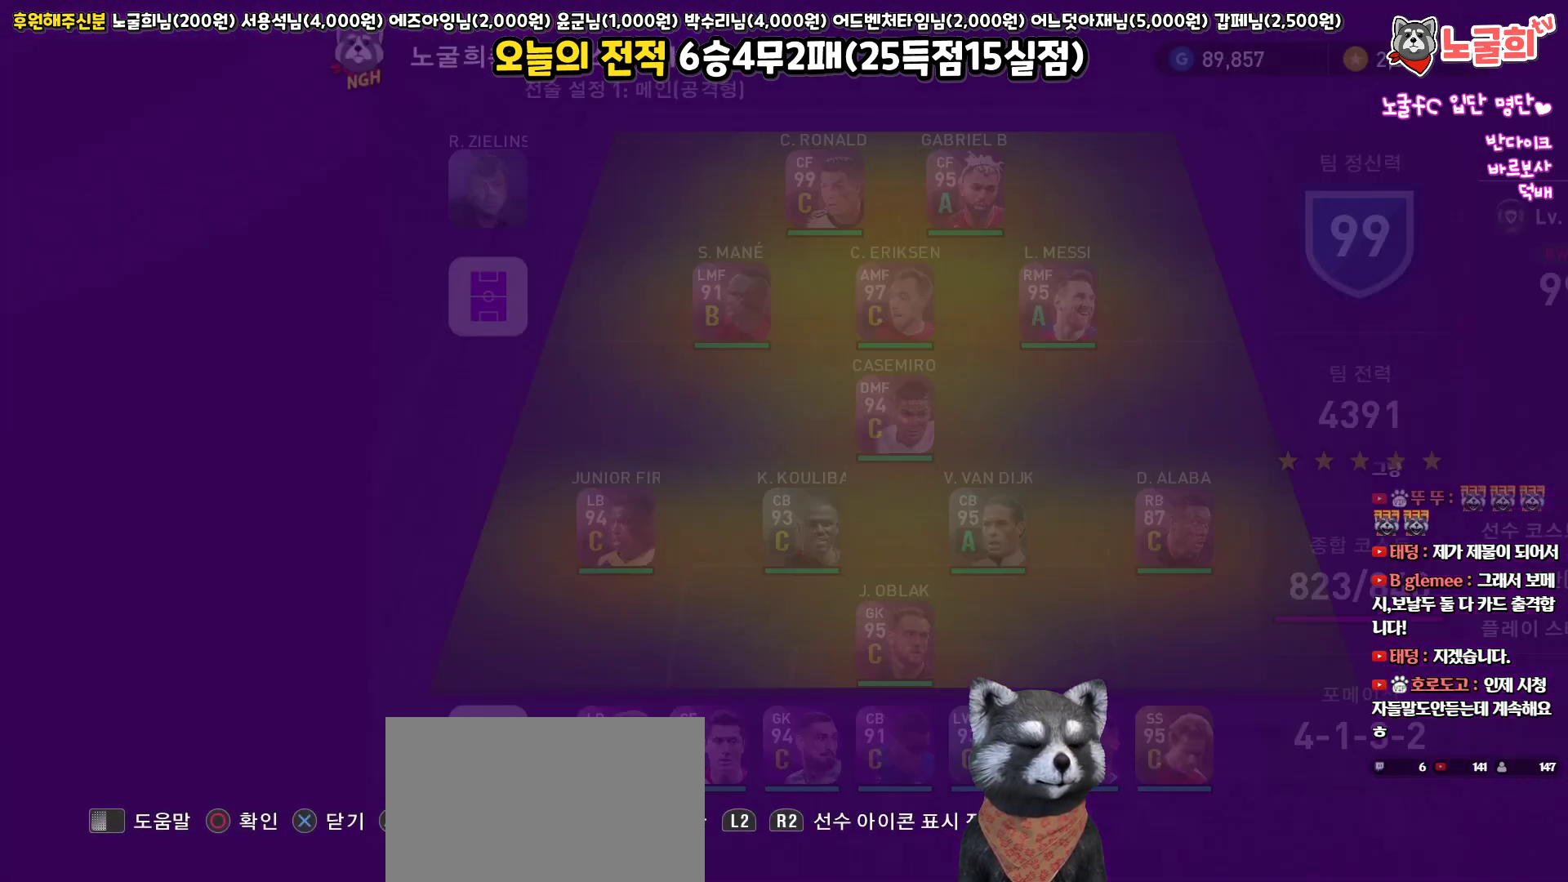
{"buttons": ["CROSS"], "left_stick": "center", "right_stick": "center", "events": [[467, "CROSS", "down"]]}
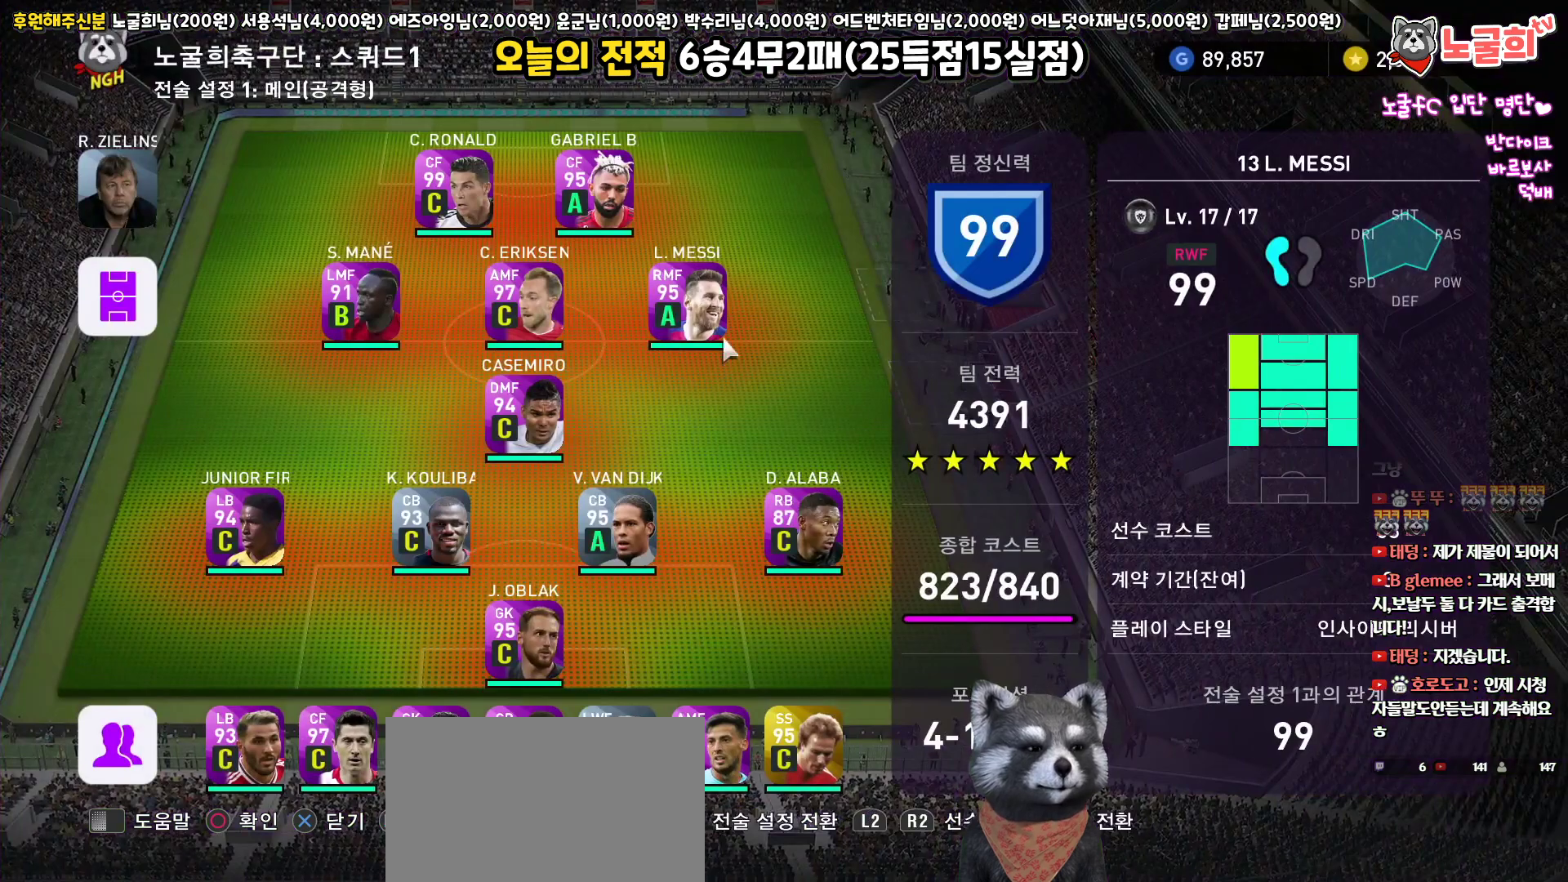
{"buttons": [], "left_stick": "center", "right_stick": "center", "events": [[67, "CROSS", "up"]]}
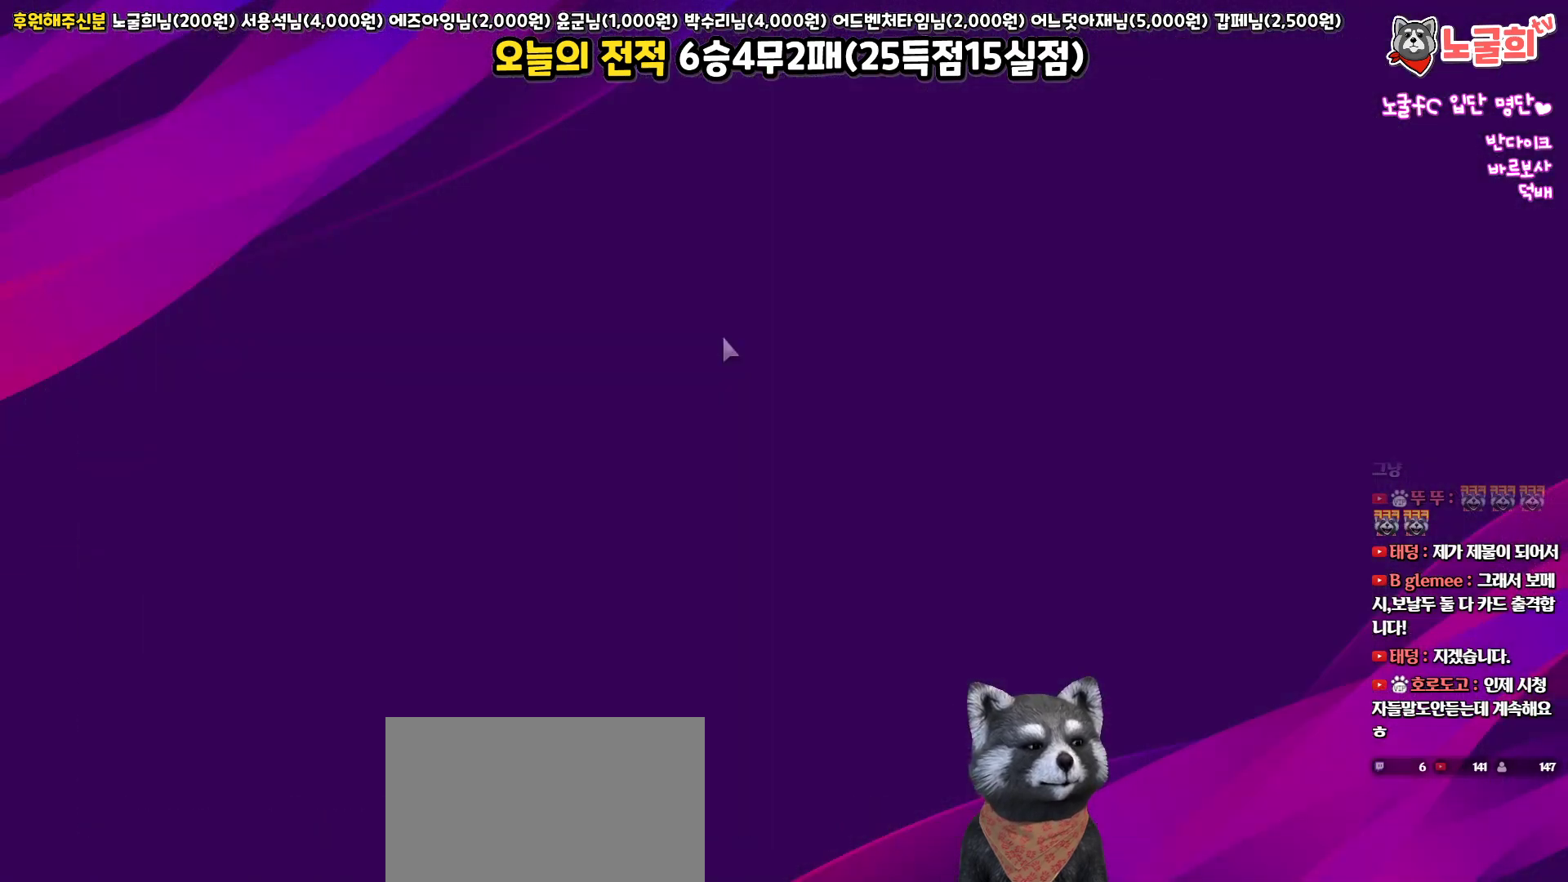
{"buttons": [], "left_stick": "center", "right_stick": "center", "events": []}
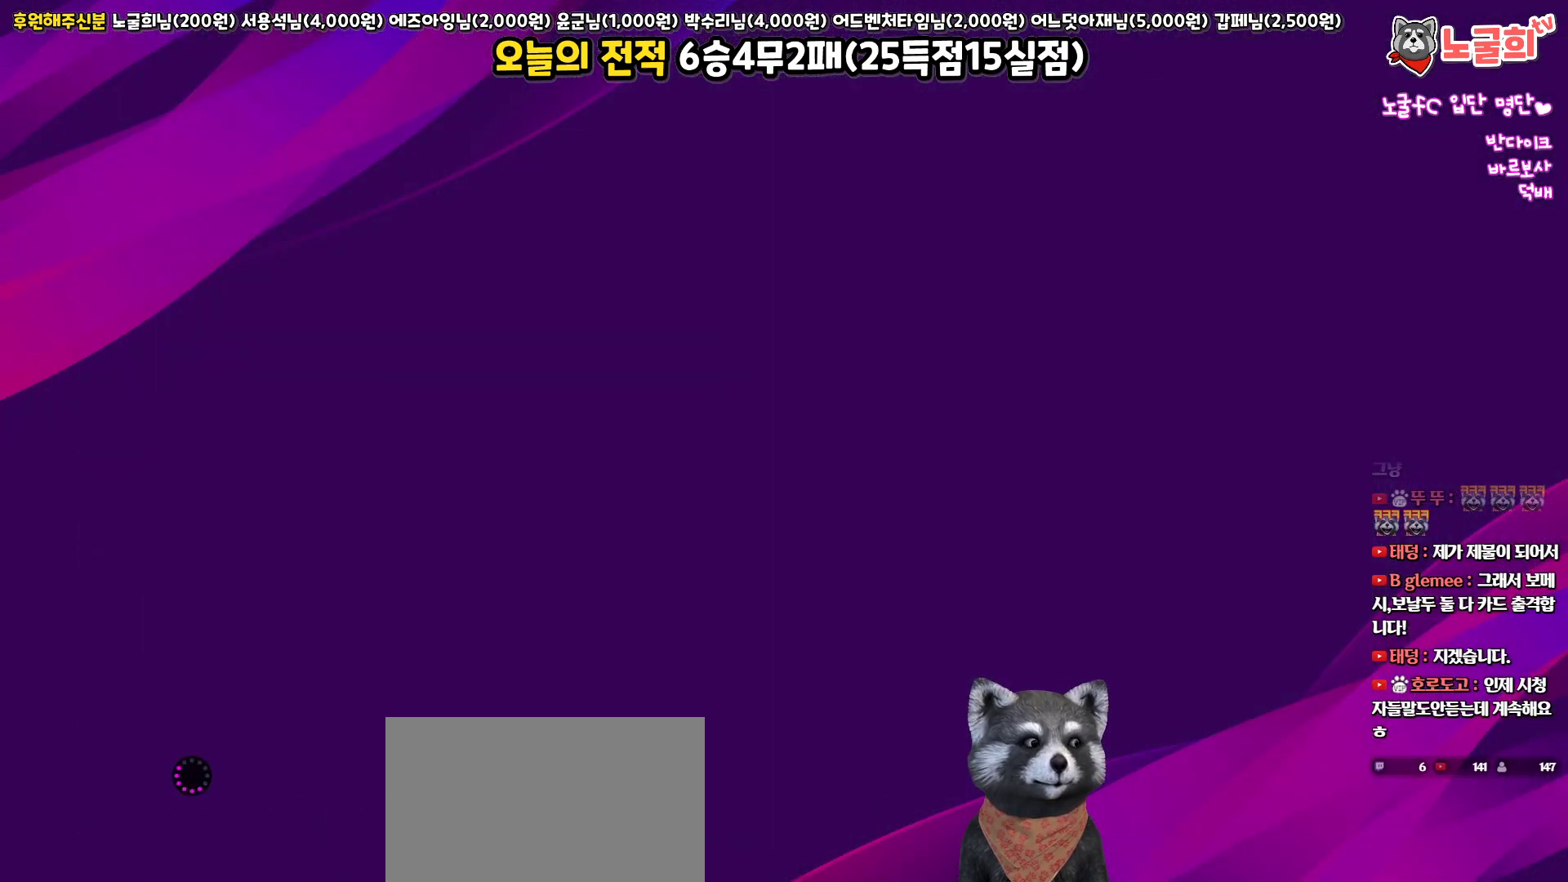
{"buttons": [], "left_stick": "center", "right_stick": "center", "events": []}
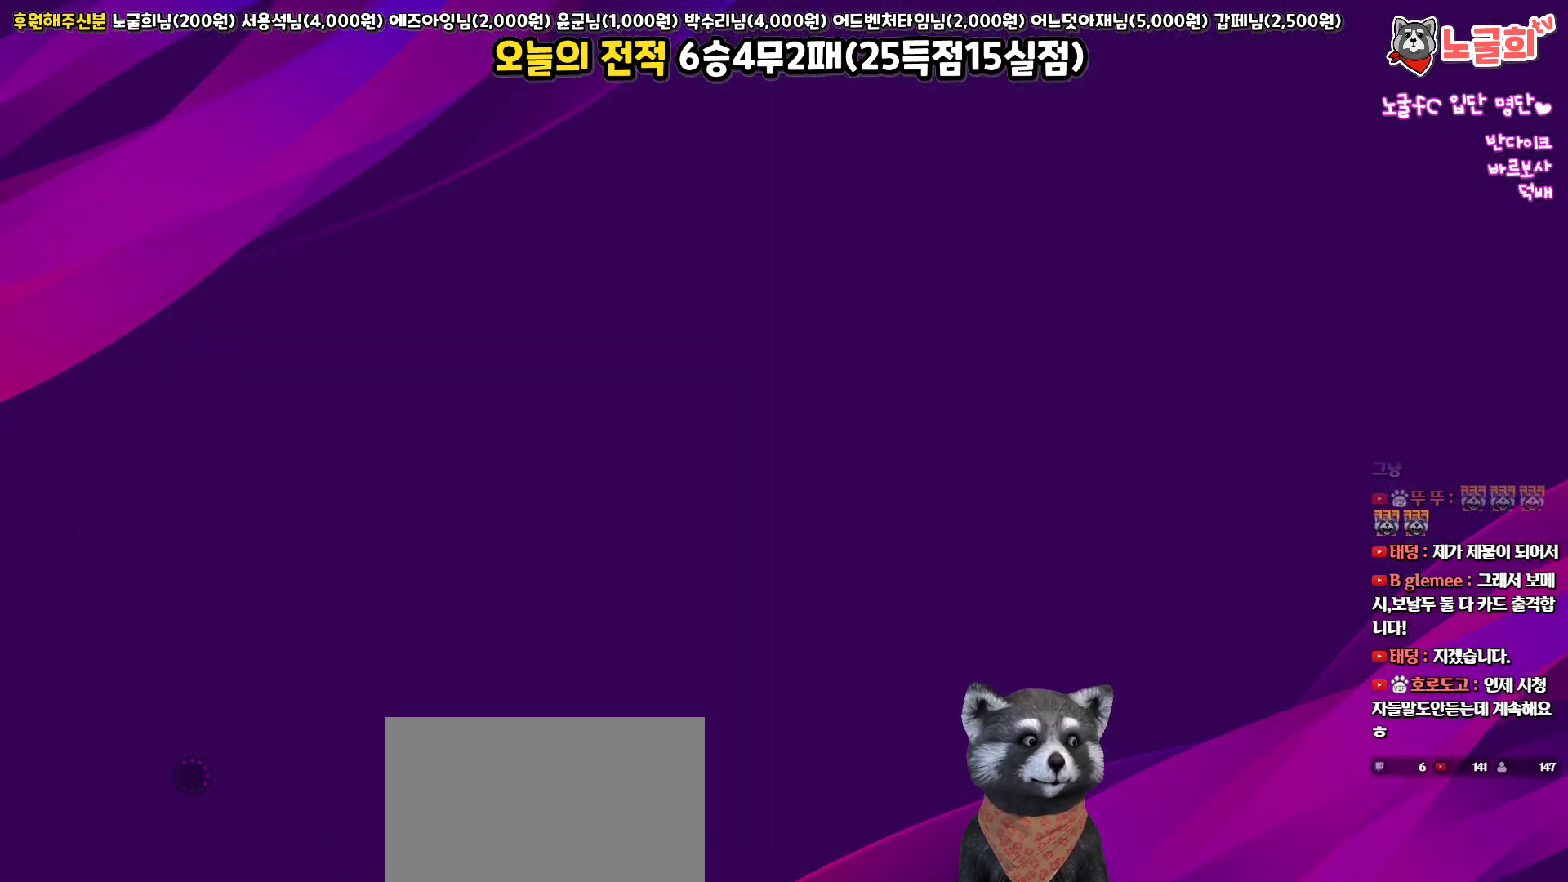
{"buttons": [], "left_stick": "center", "right_stick": "center", "events": []}
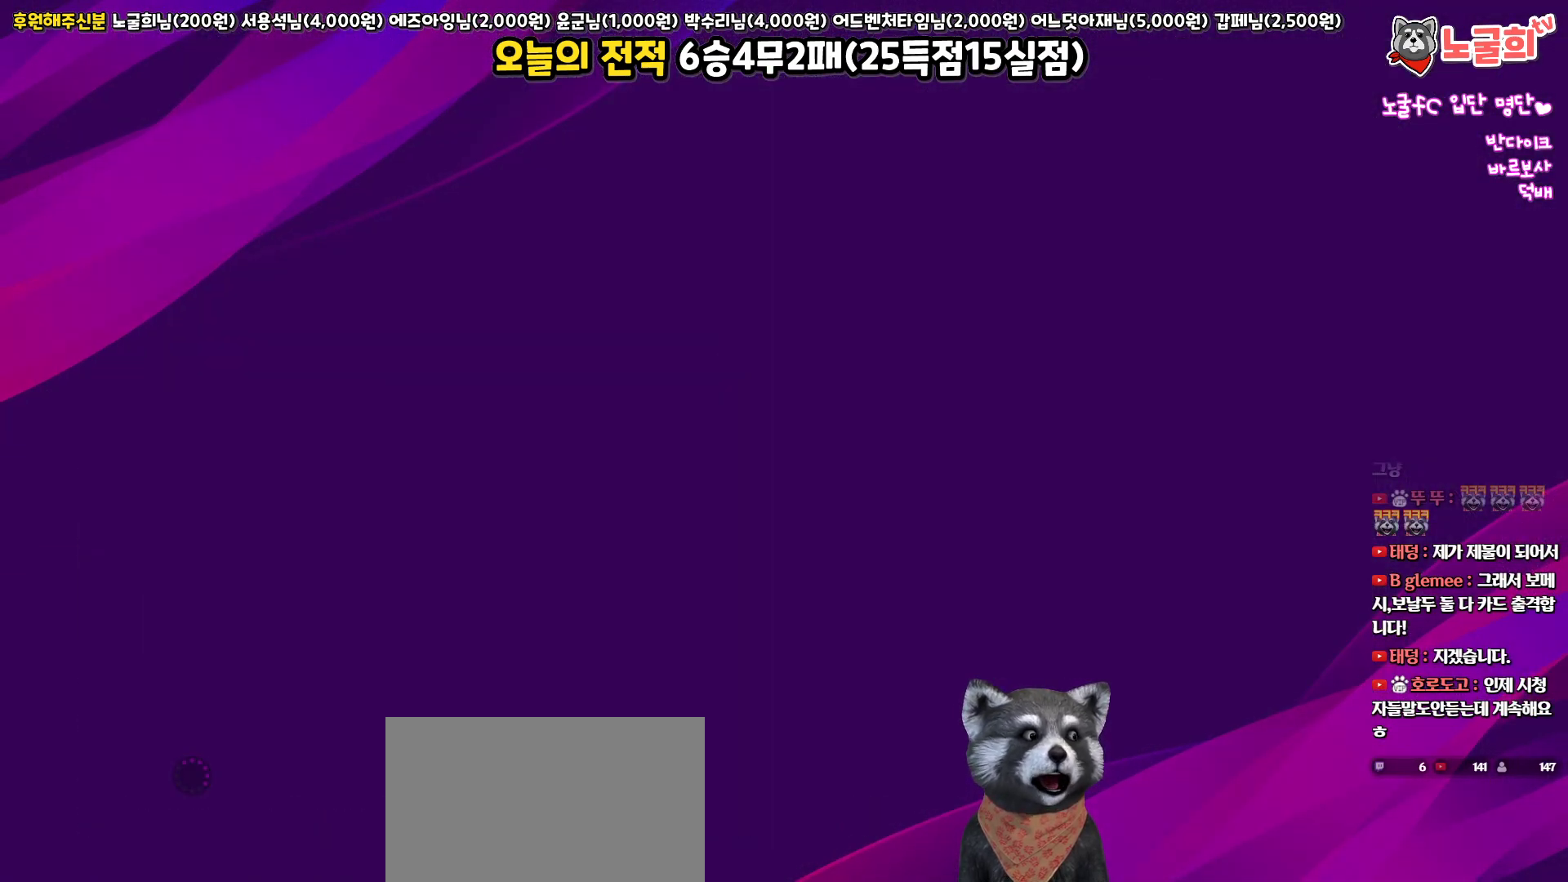
{"buttons": [], "left_stick": "center", "right_stick": "center", "events": []}
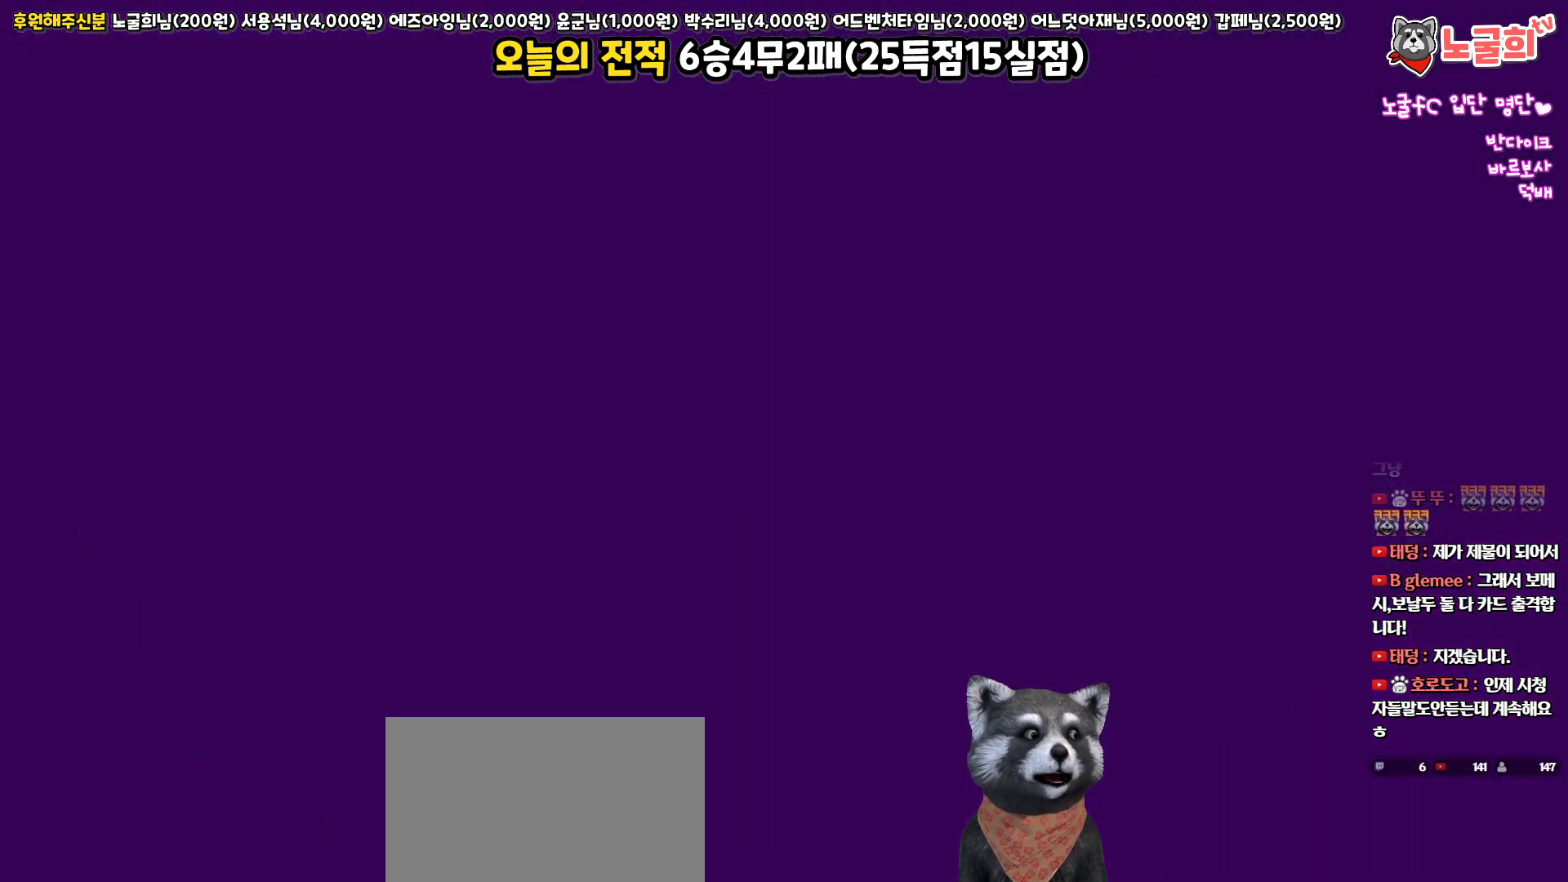
{"buttons": ["DPAD_LEFT"], "left_stick": "center", "right_stick": "center", "events": [[317, "DPAD_LEFT", "down"], [383, "DPAD_LEFT", "up"], [483, "DPAD_LEFT", "down"]]}
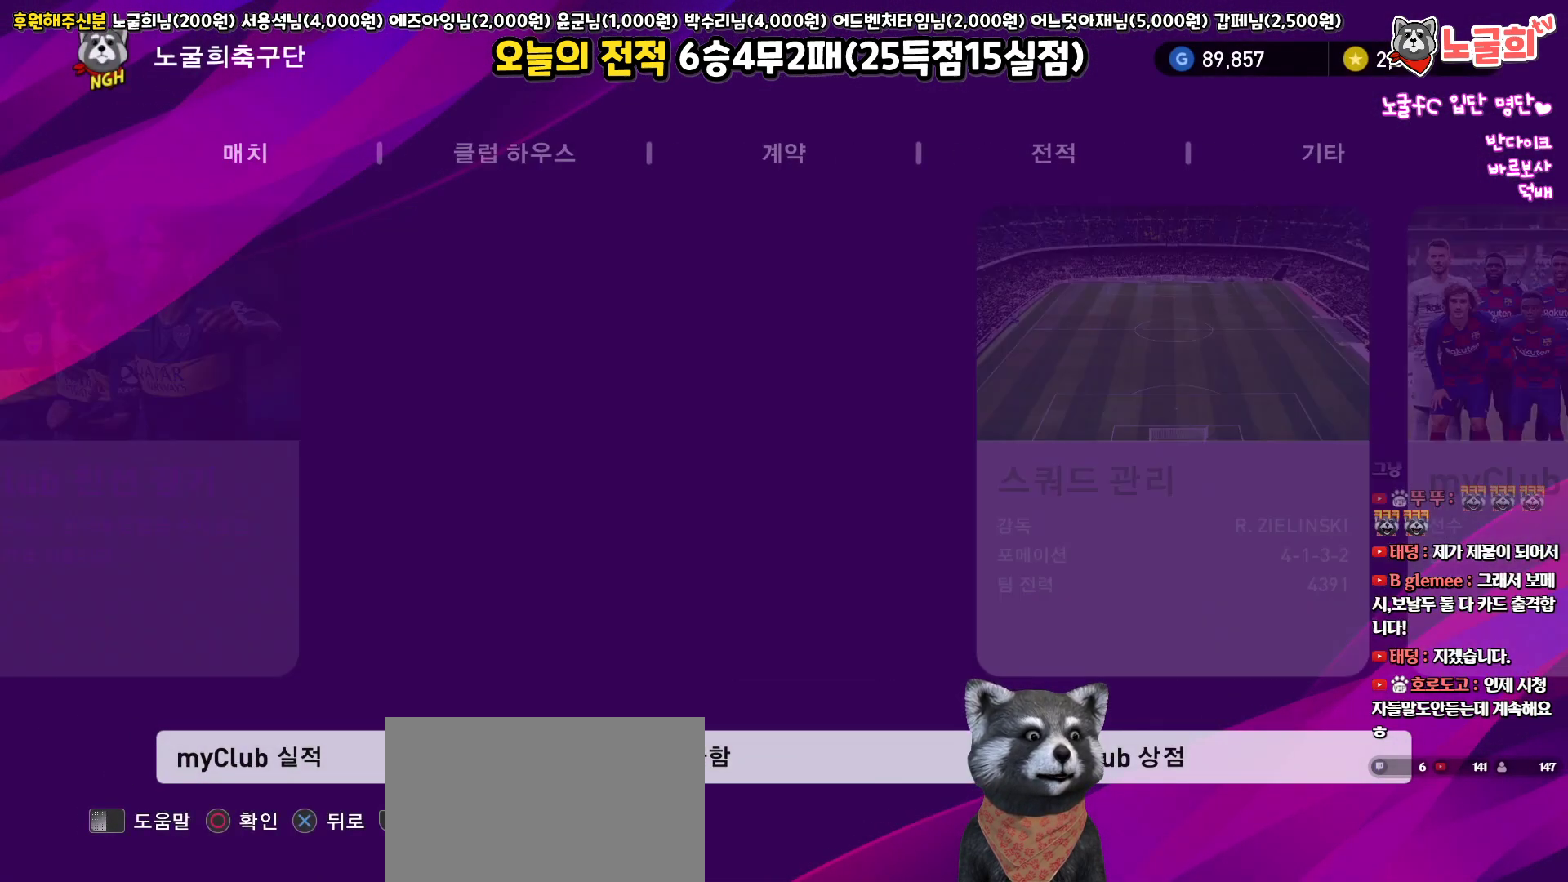
{"buttons": ["DPAD_LEFT"], "left_stick": "center", "right_stick": "center", "events": [[67, "DPAD_LEFT", "up"], [150, "DPAD_LEFT", "down"], [217, "DPAD_LEFT", "up"], [300, "DPAD_LEFT", "down"], [367, "DPAD_LEFT", "up"], [450, "DPAD_LEFT", "down"]]}
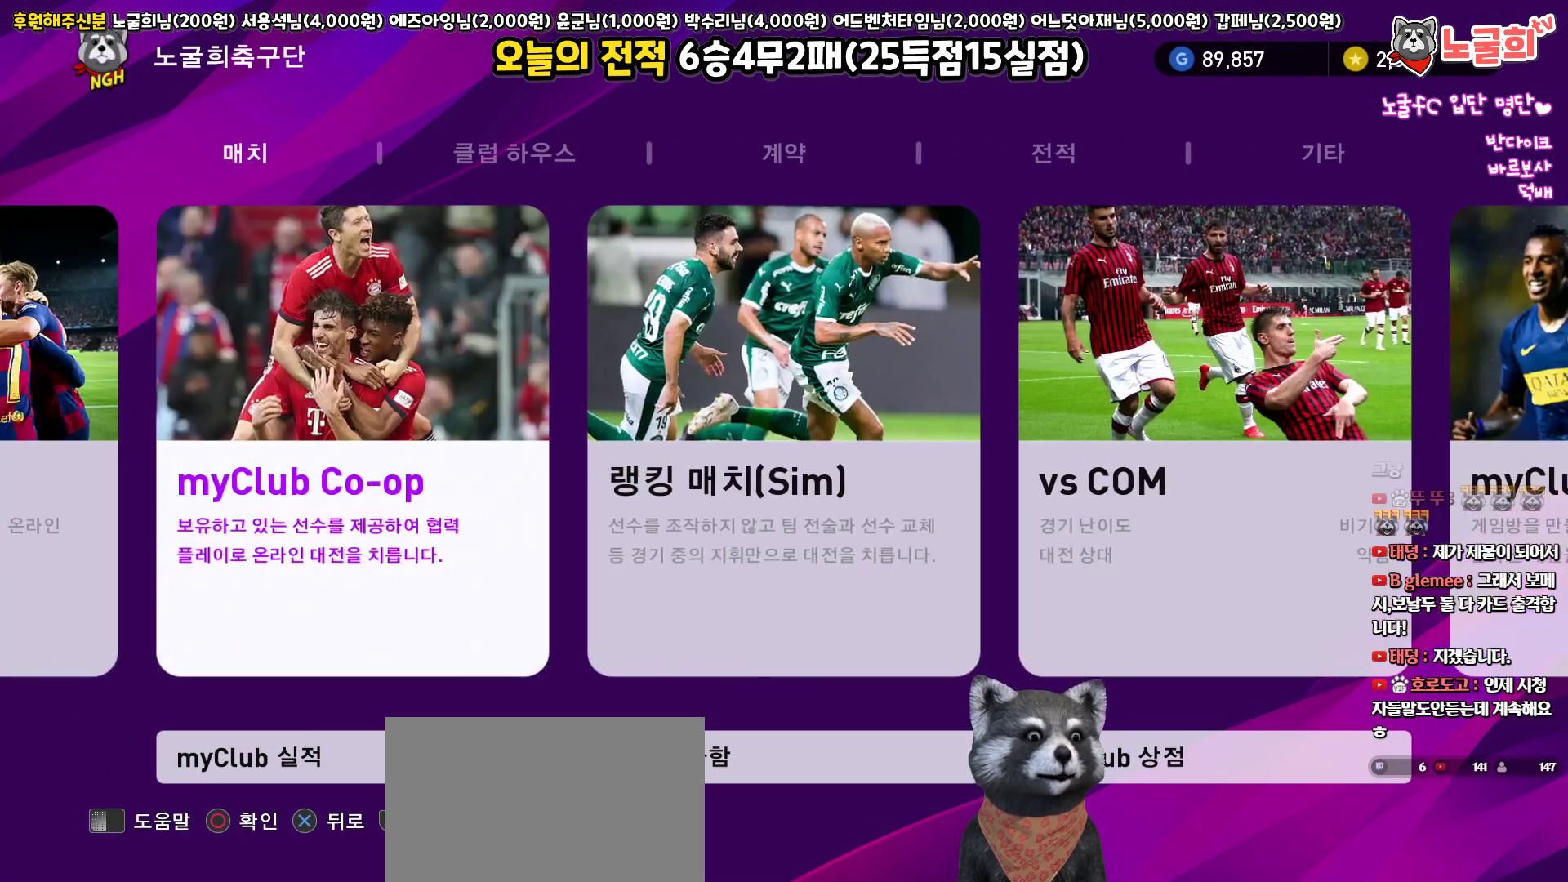
{"buttons": [], "left_stick": "center", "right_stick": "center", "events": [[50, "DPAD_LEFT", "up"], [383, "CIRCLE", "down"], [450, "CIRCLE", "up"]]}
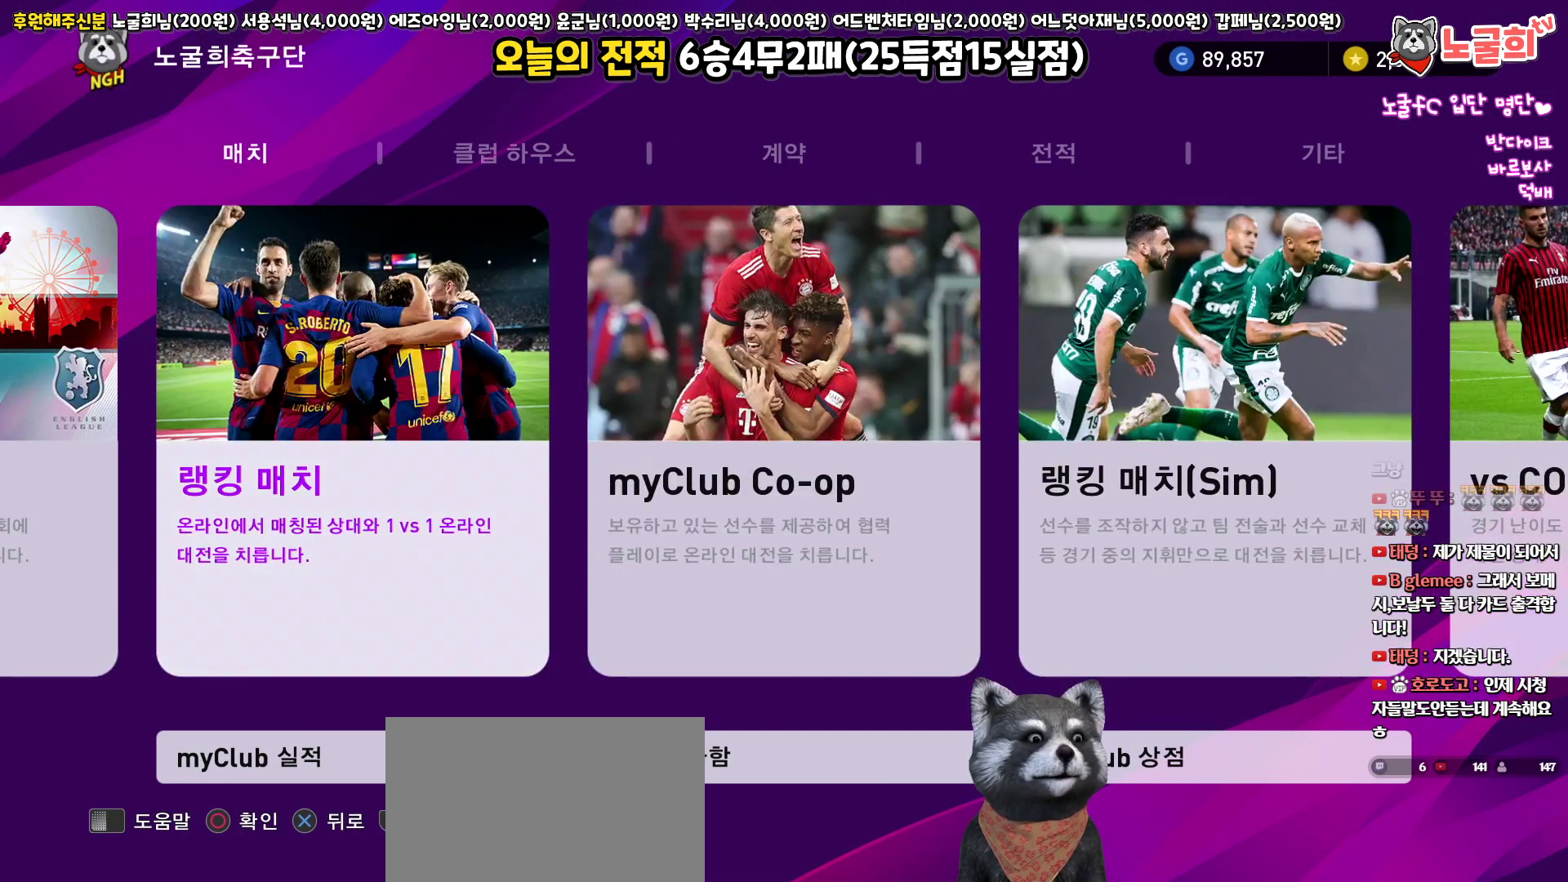
{"buttons": [], "left_stick": "center", "right_stick": "center", "events": []}
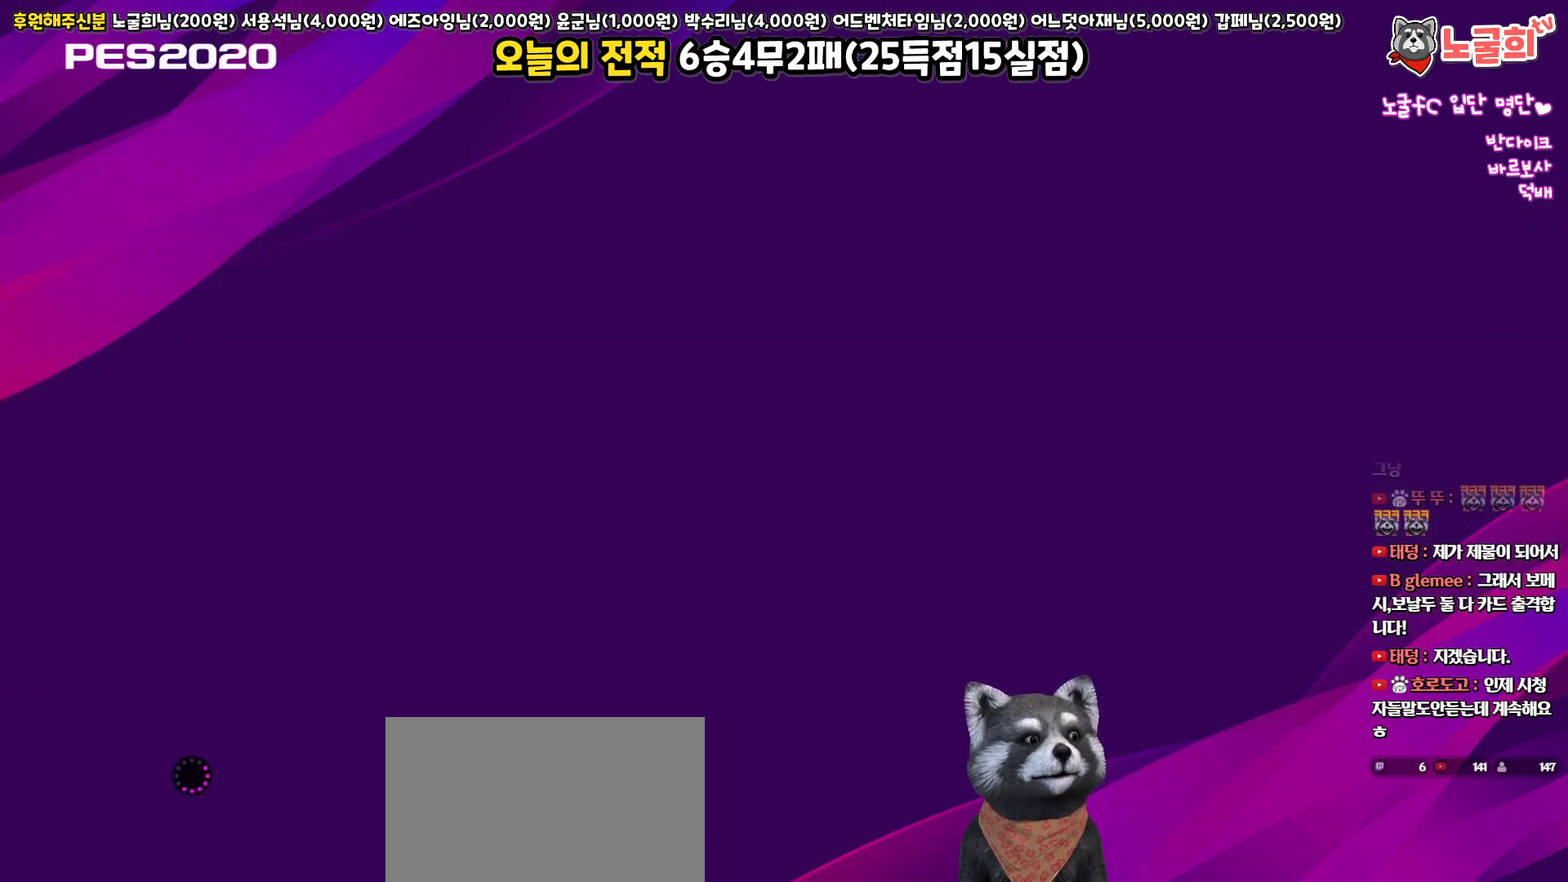
{"buttons": [], "left_stick": "center", "right_stick": "center", "events": []}
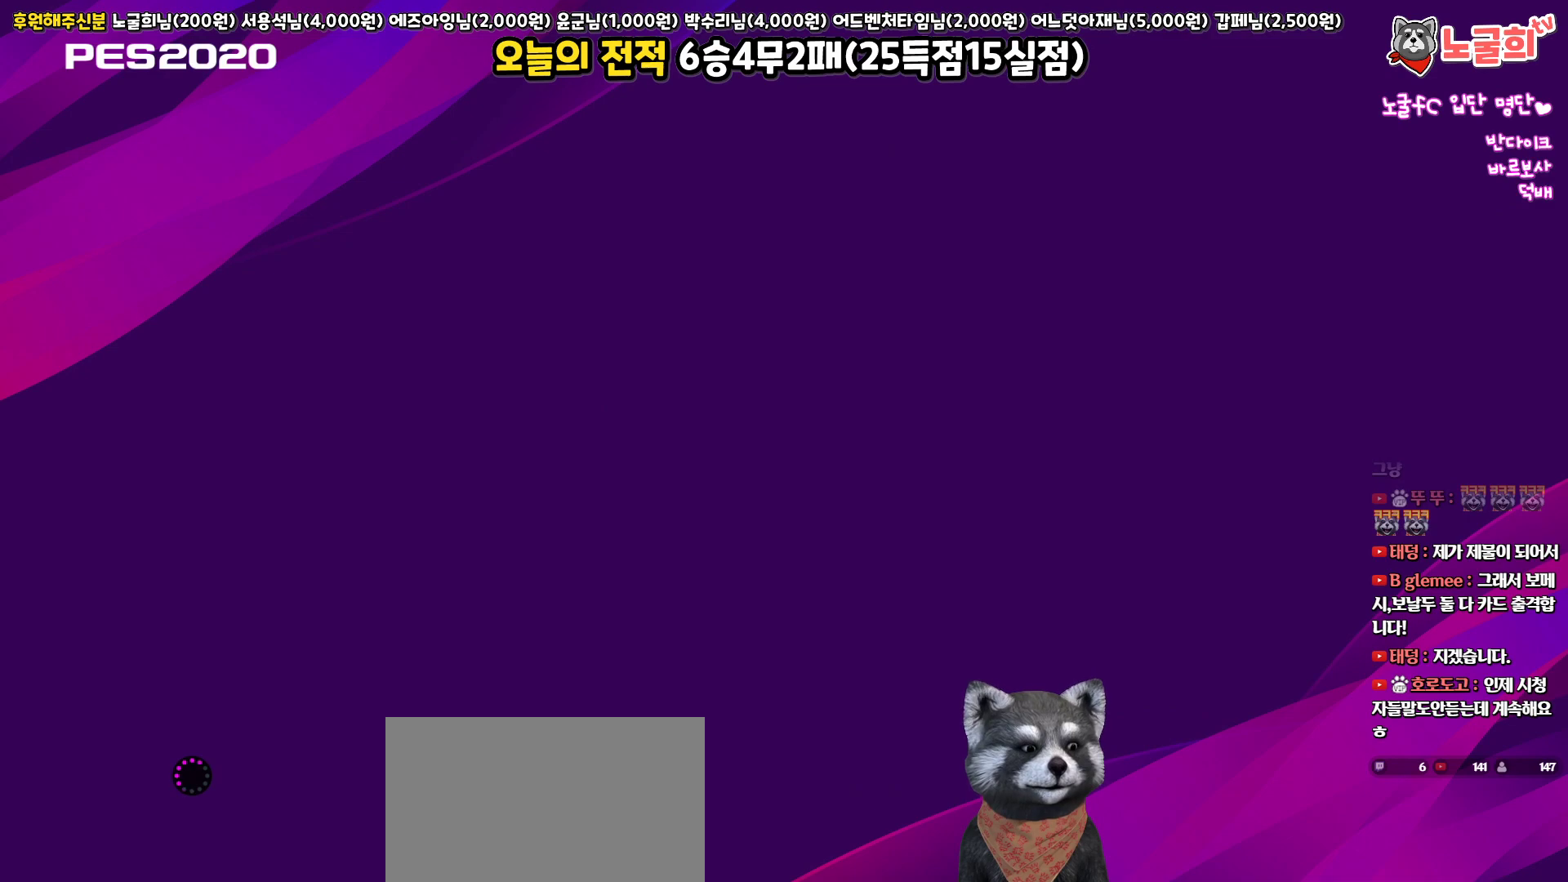
{"buttons": [], "left_stick": "center", "right_stick": "center", "events": []}
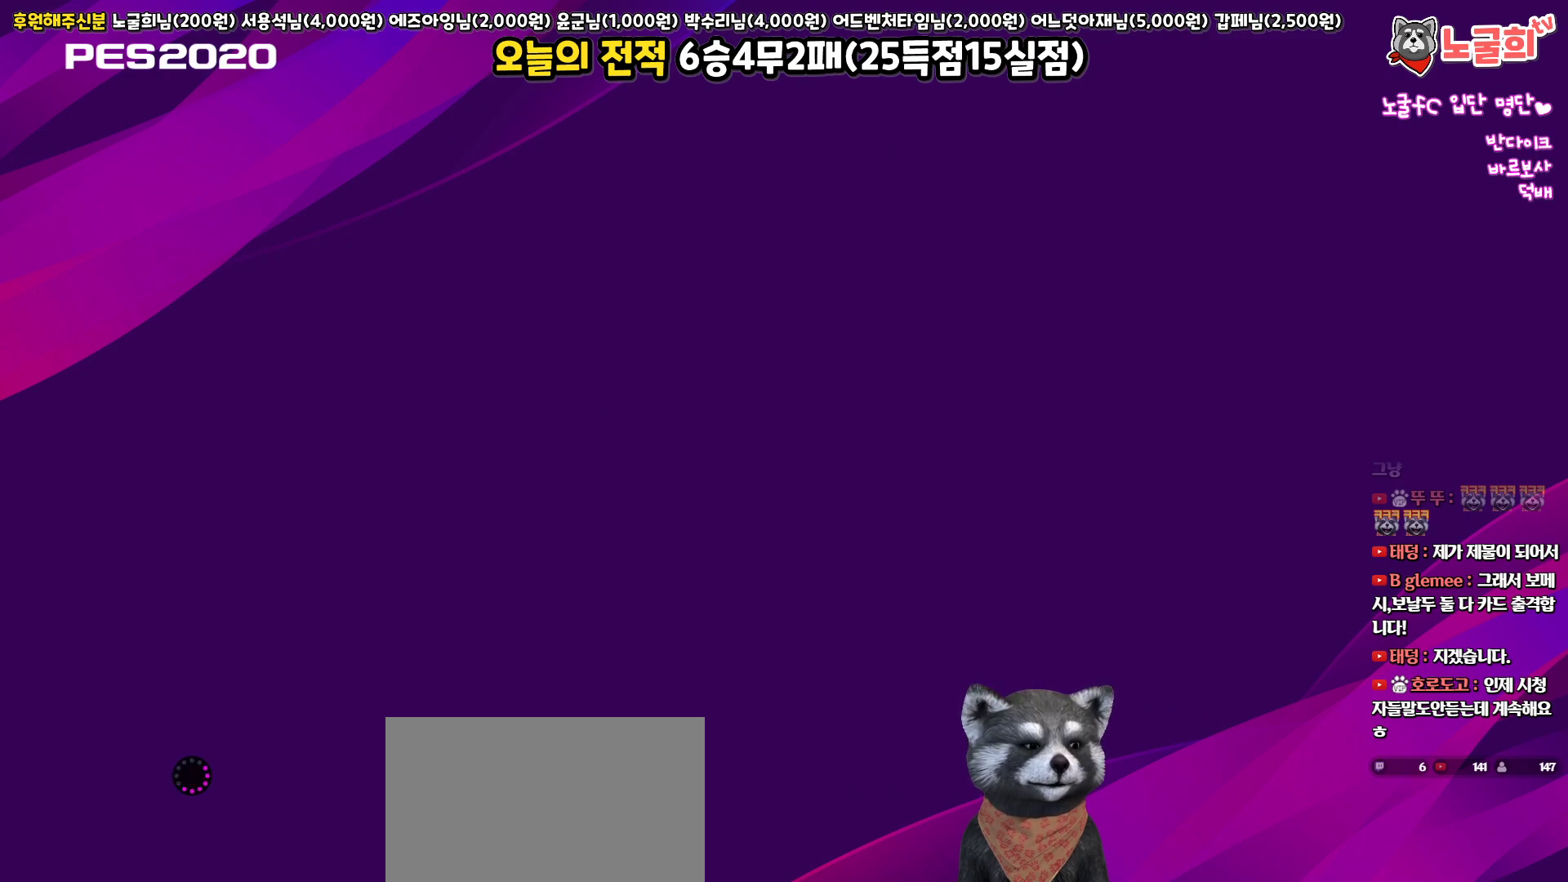
{"buttons": [], "left_stick": "center", "right_stick": "center", "events": []}
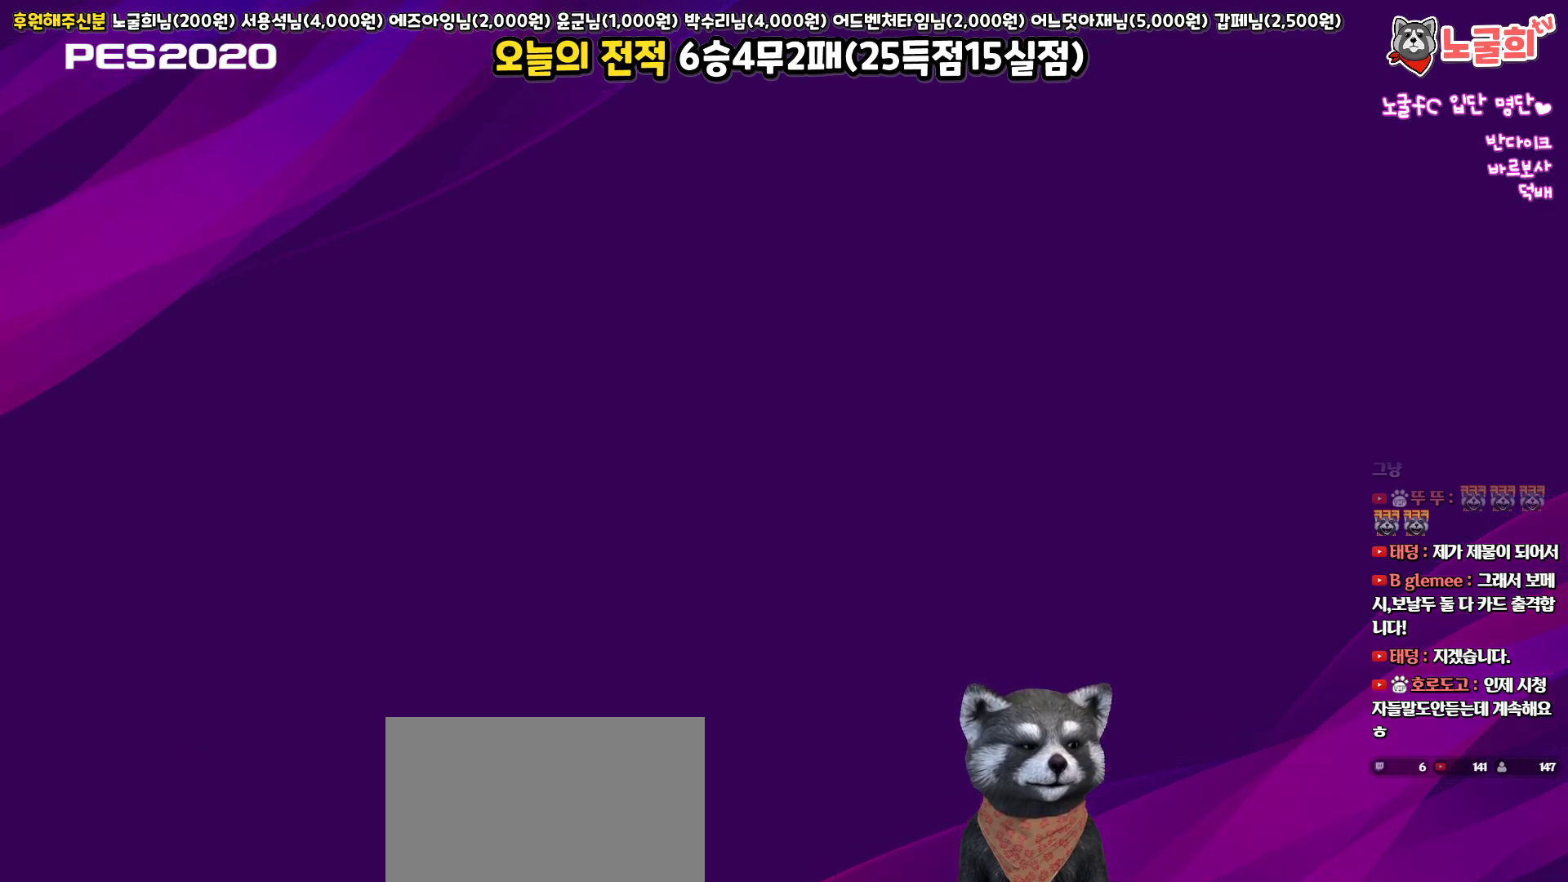
{"buttons": [], "left_stick": "center", "right_stick": "center", "events": []}
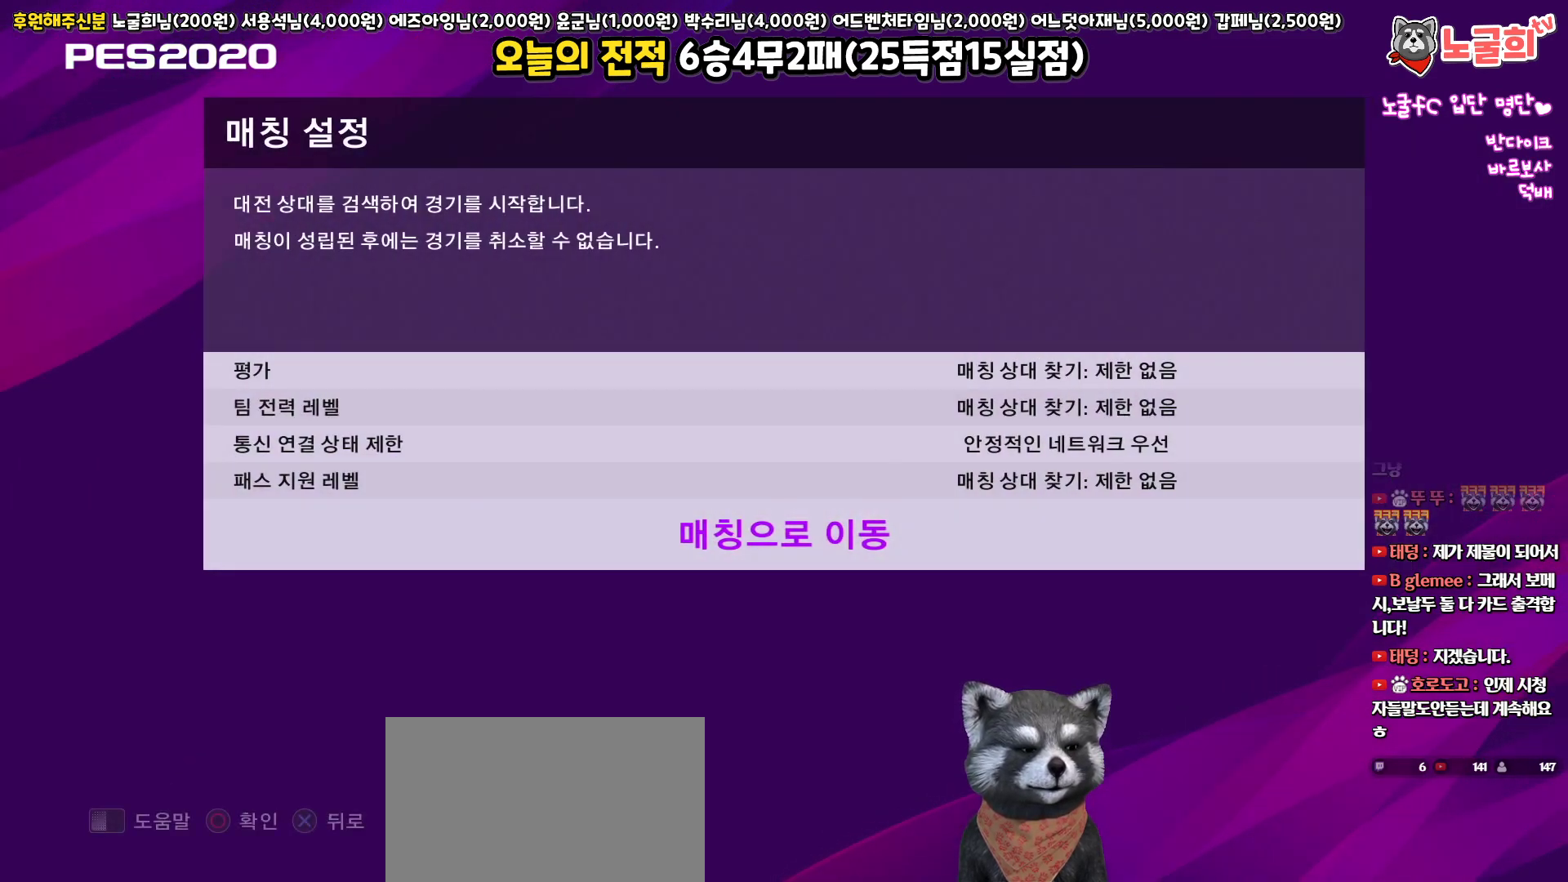
{"buttons": [], "left_stick": "center", "right_stick": "center", "events": []}
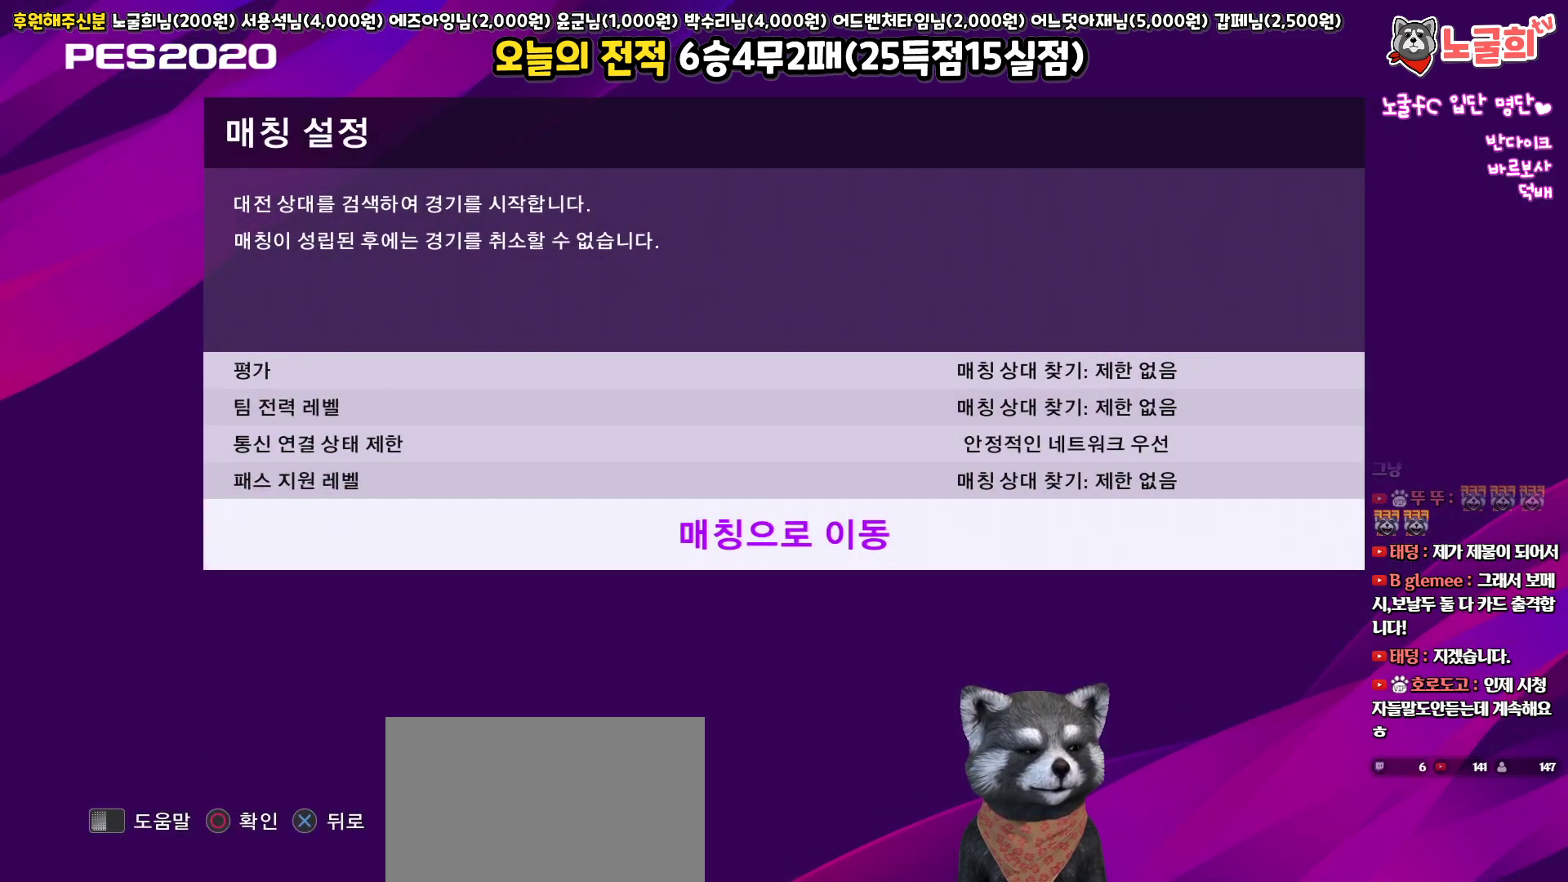
{"buttons": [], "left_stick": "center", "right_stick": "center", "events": []}
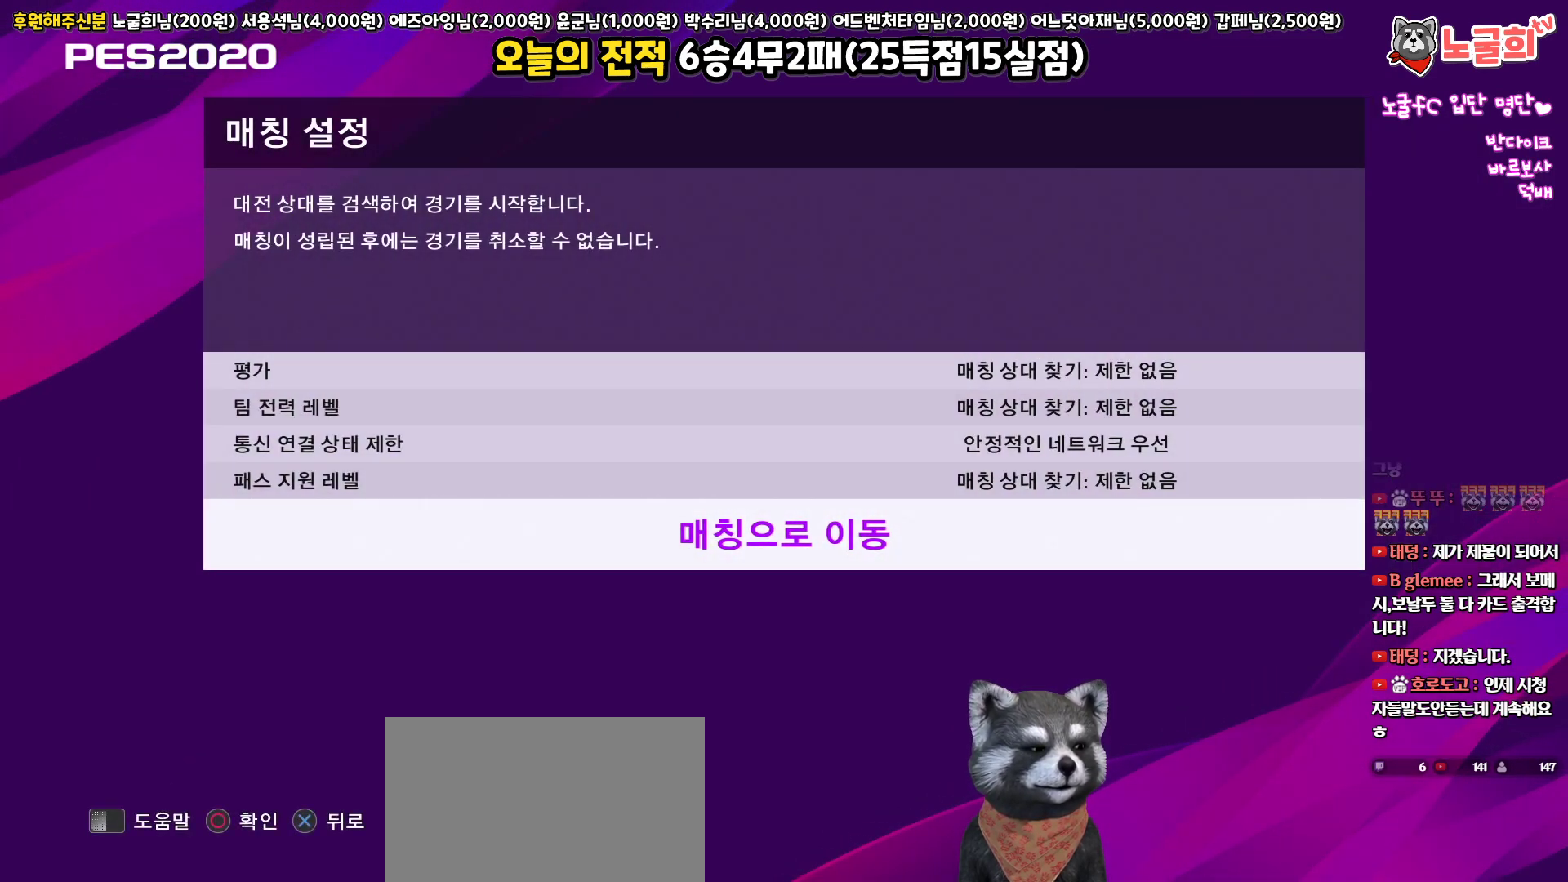
{"buttons": [], "left_stick": "center", "right_stick": "center", "events": []}
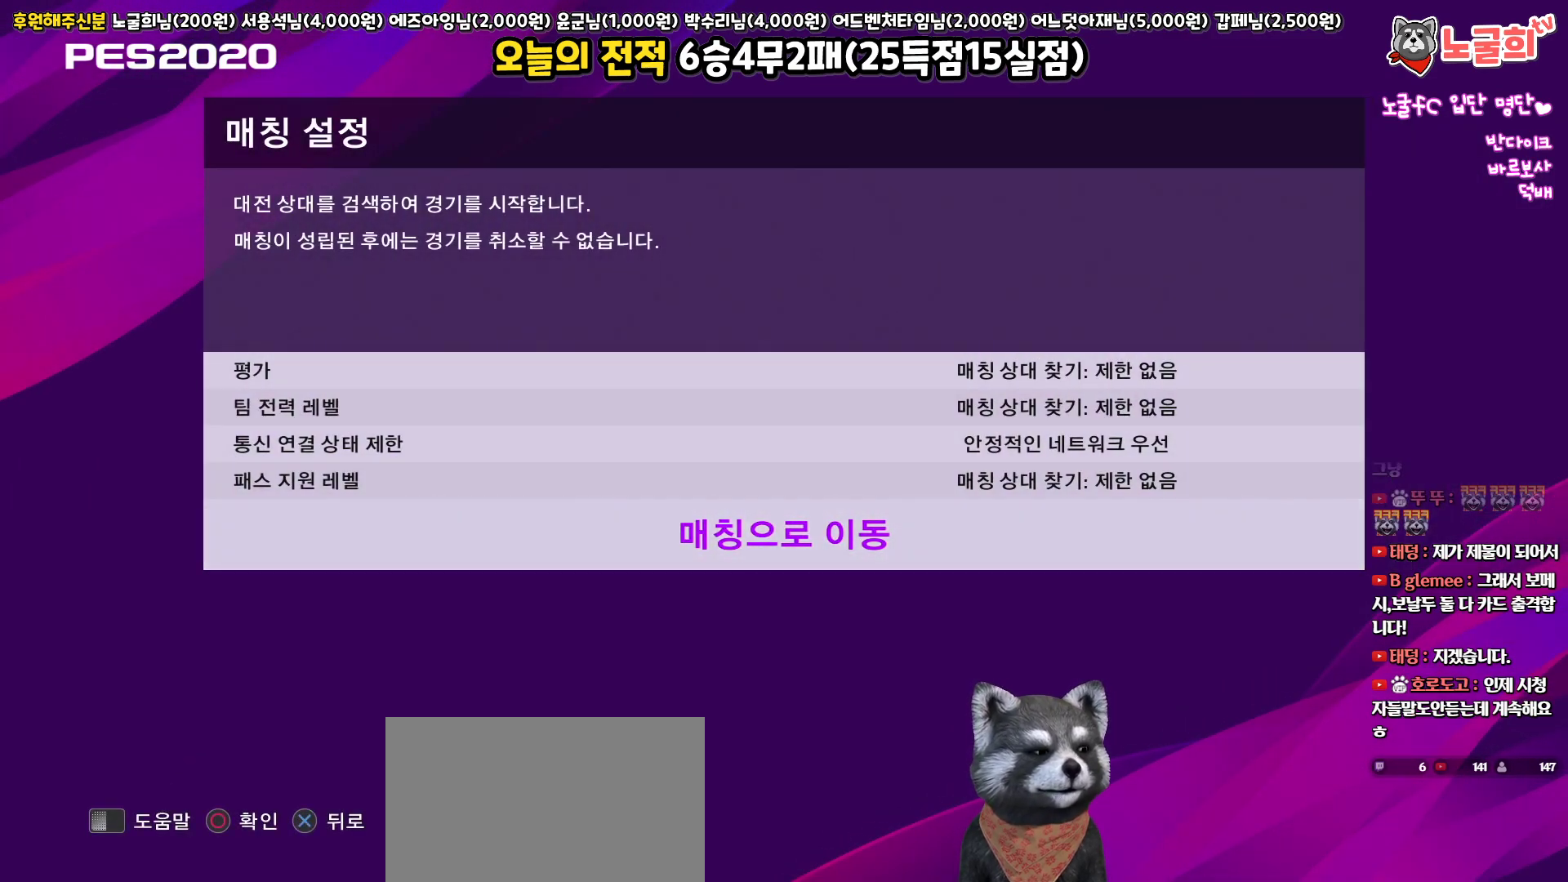
{"buttons": [], "left_stick": "center", "right_stick": "center", "events": [[17, "CIRCLE", "down"], [217, "CIRCLE", "up"]]}